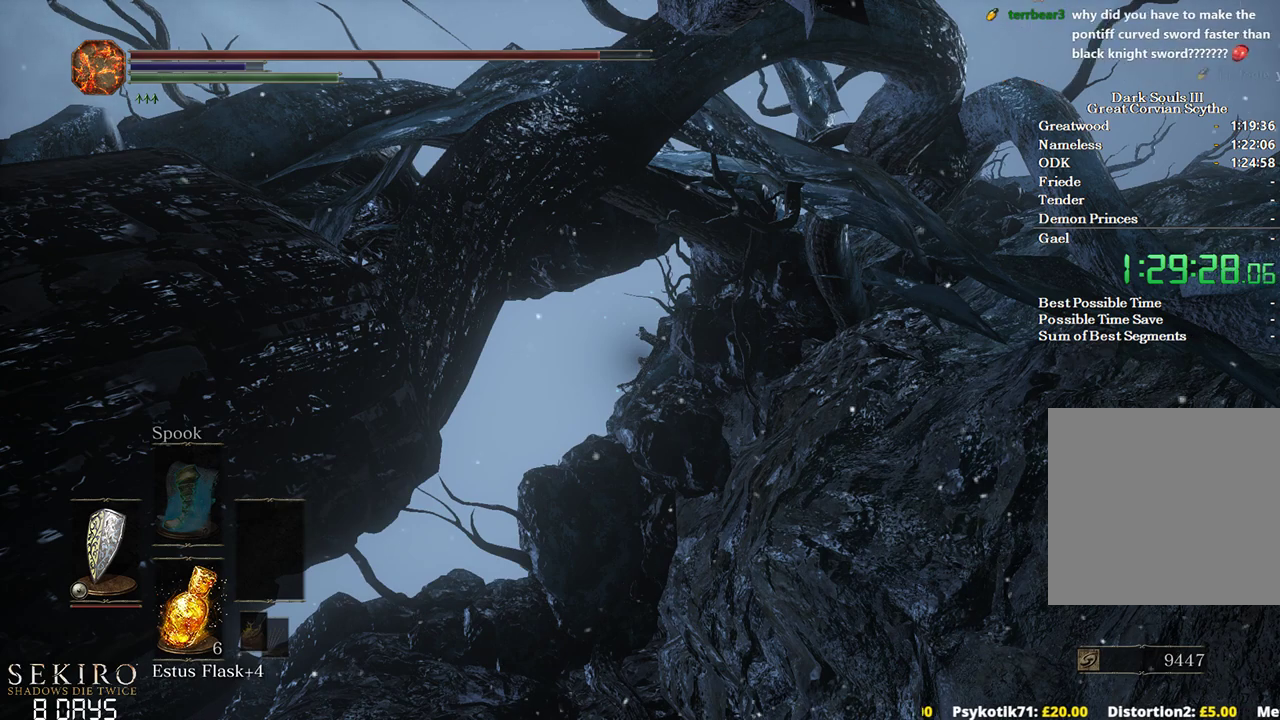
Gameplay with a controller (Xbox layout); each line is a JSON object with the inputs held at the frame after it. "events" lists button and stick changes between this image and that frame as [ms after this image, input, new state], when the widget could be followed in between.
{"buttons": ["B"], "left_stick": "up", "right_stick": "center", "events": []}
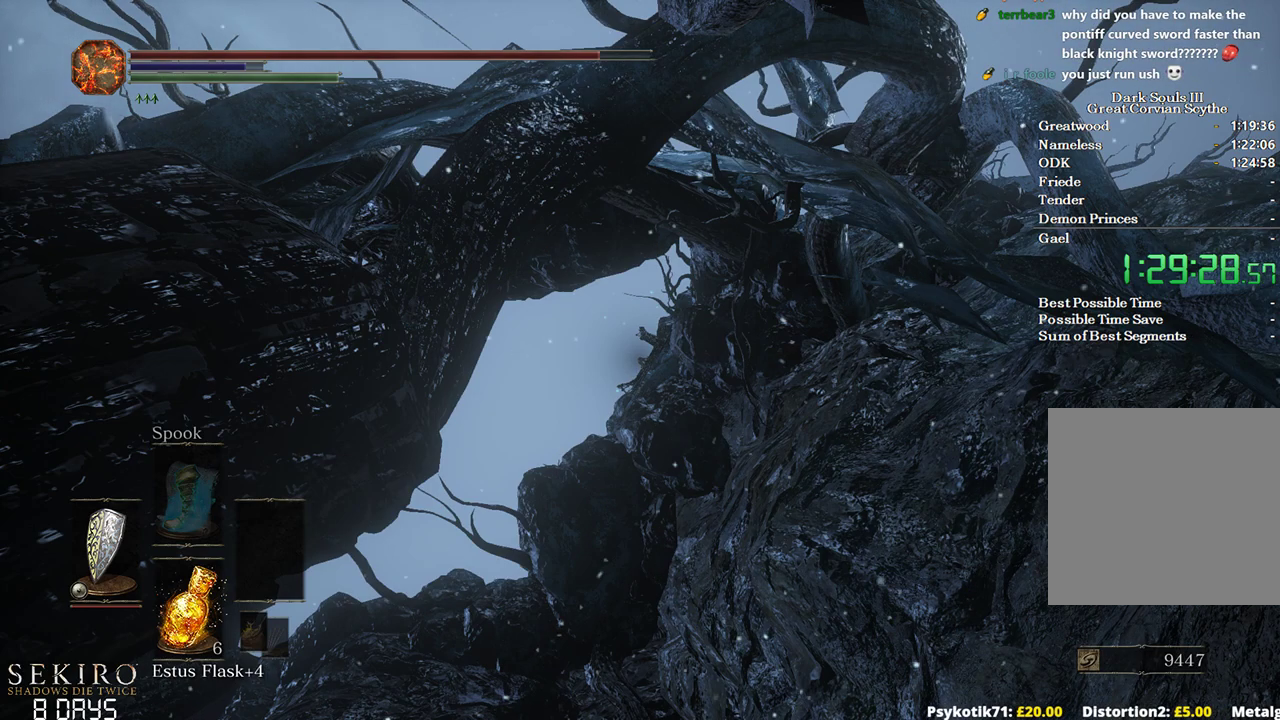
{"buttons": ["B"], "left_stick": "up", "right_stick": "center", "events": []}
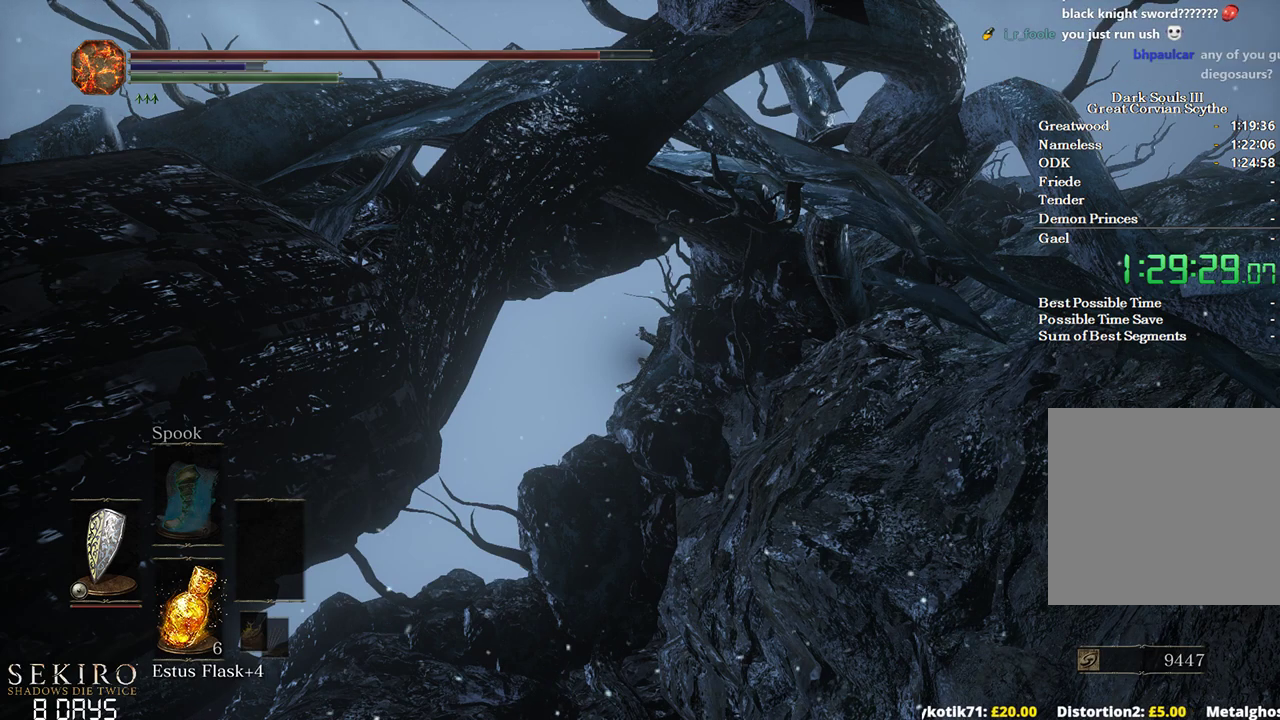
{"buttons": ["B"], "left_stick": "up", "right_stick": "center", "events": []}
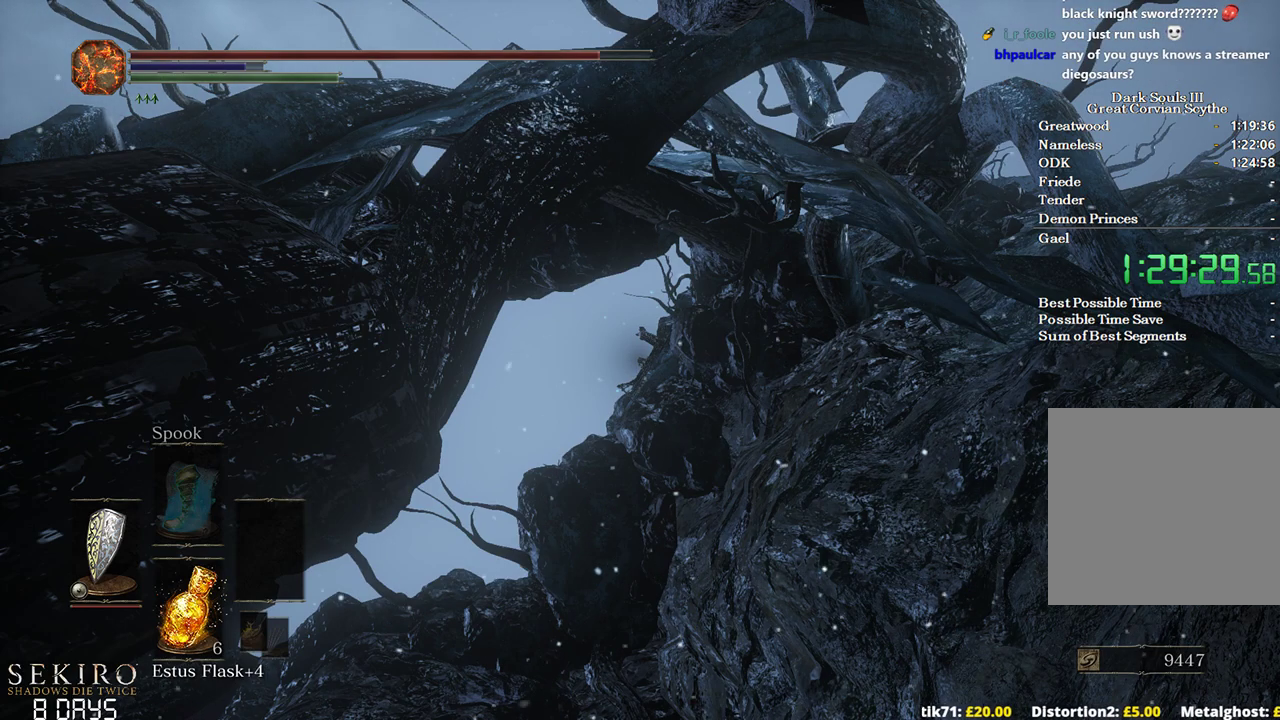
{"buttons": ["B"], "left_stick": "up", "right_stick": "center", "events": []}
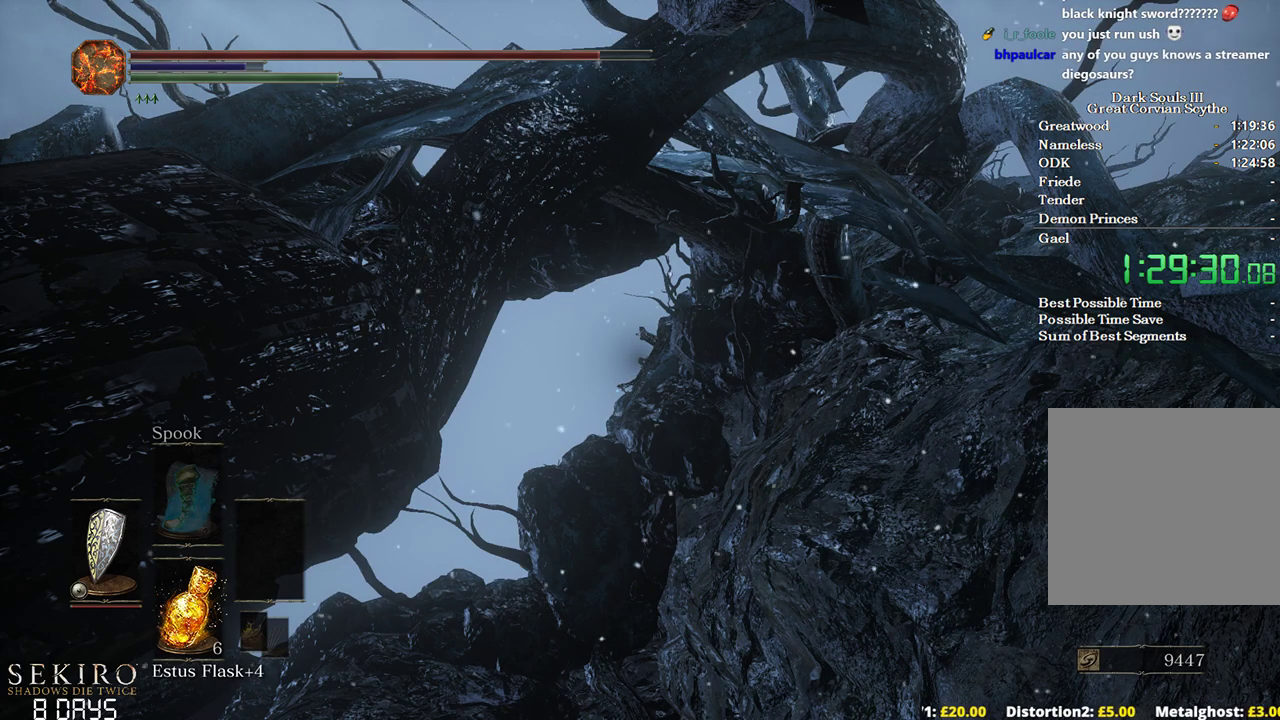
{"buttons": ["B"], "left_stick": "up", "right_stick": "center", "events": []}
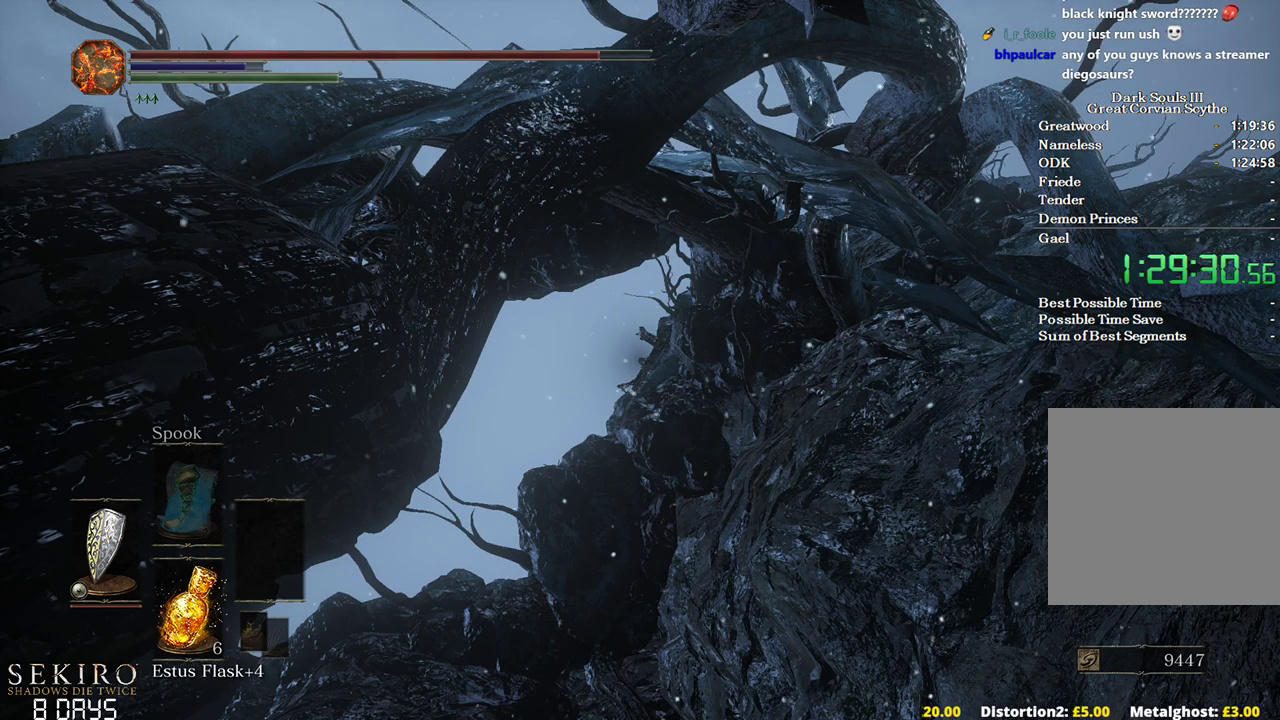
{"buttons": ["B"], "left_stick": "up", "right_stick": "center", "events": []}
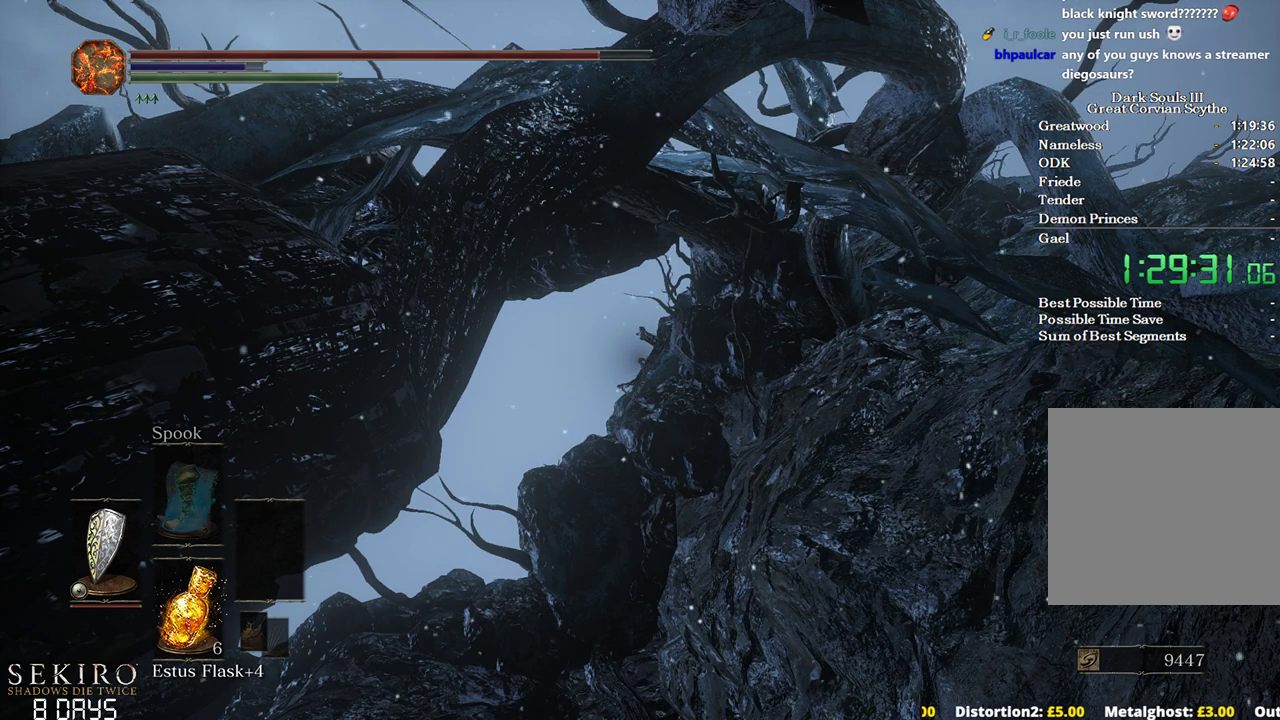
{"buttons": ["B"], "left_stick": "up", "right_stick": "center", "events": []}
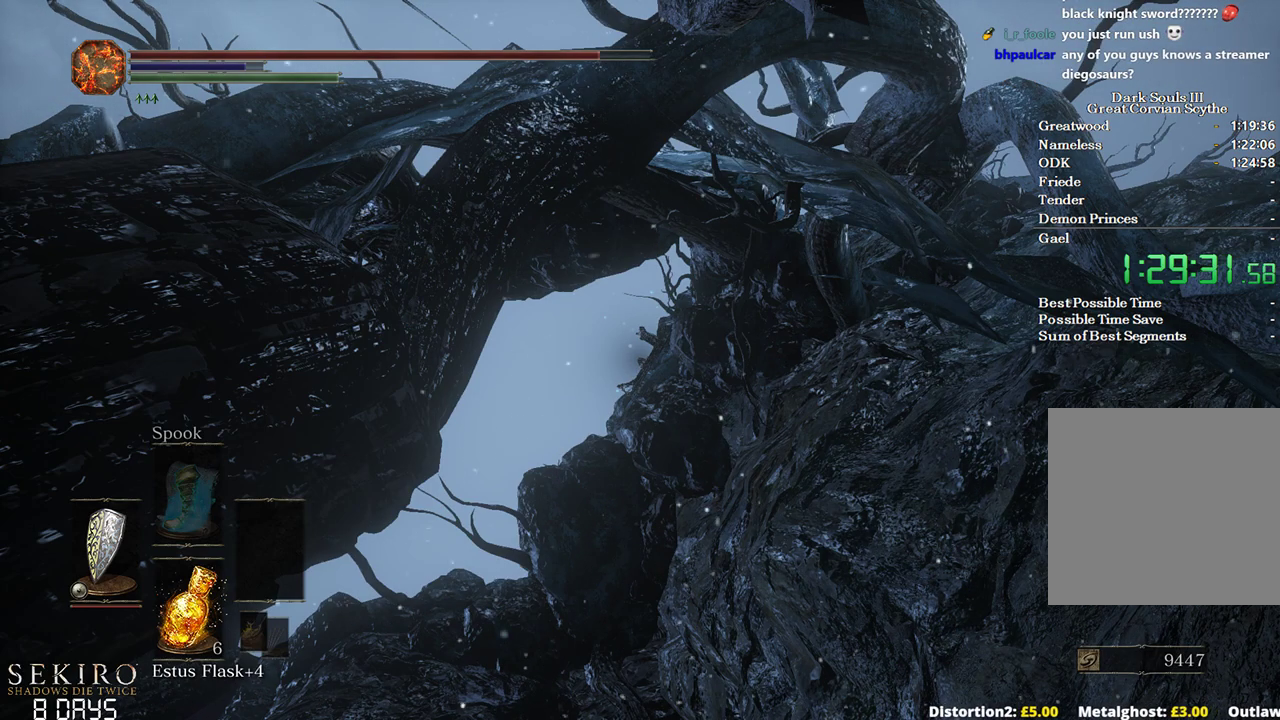
{"buttons": ["B"], "left_stick": "up", "right_stick": "center", "events": []}
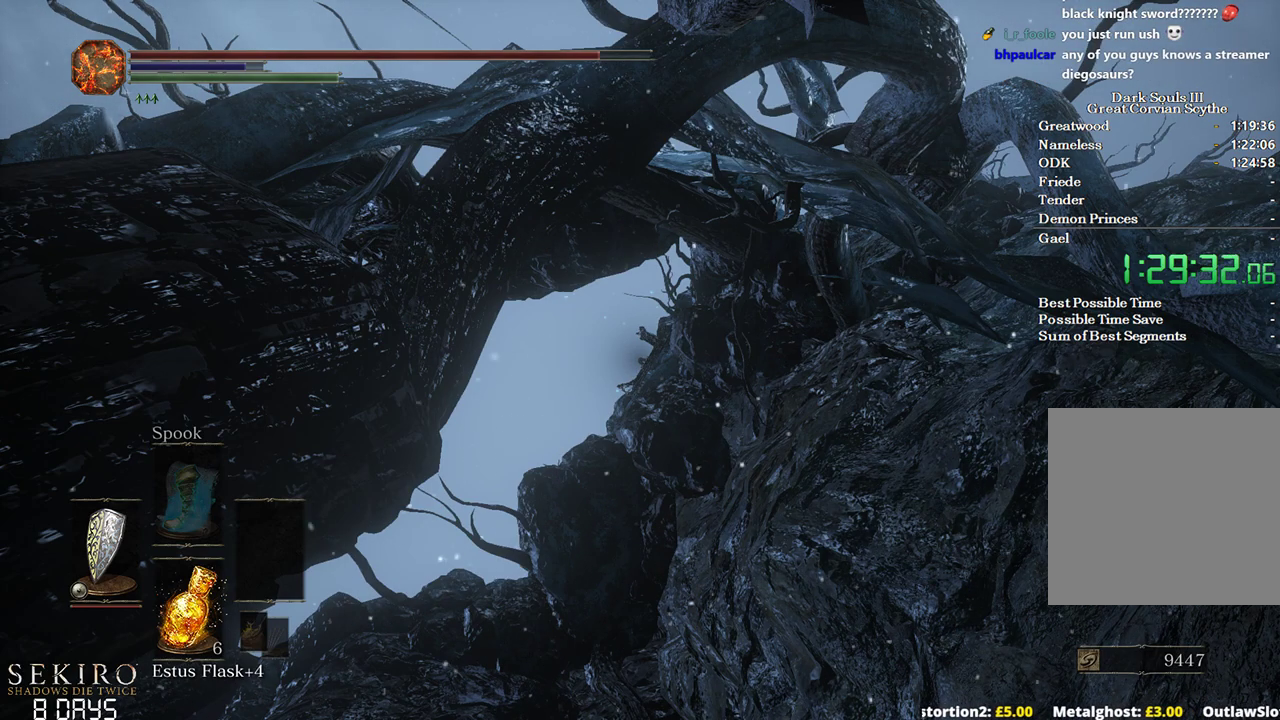
{"buttons": ["B"], "left_stick": "up", "right_stick": "center", "events": []}
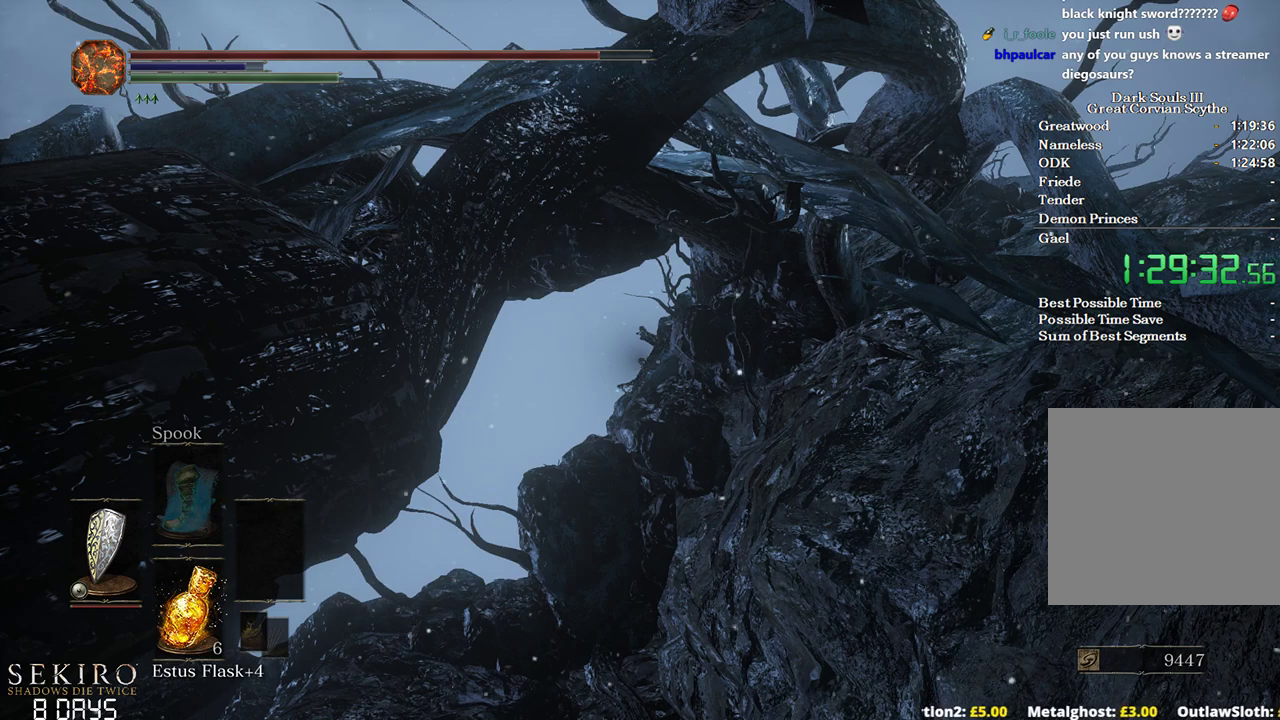
{"buttons": ["B"], "left_stick": "up", "right_stick": "center", "events": []}
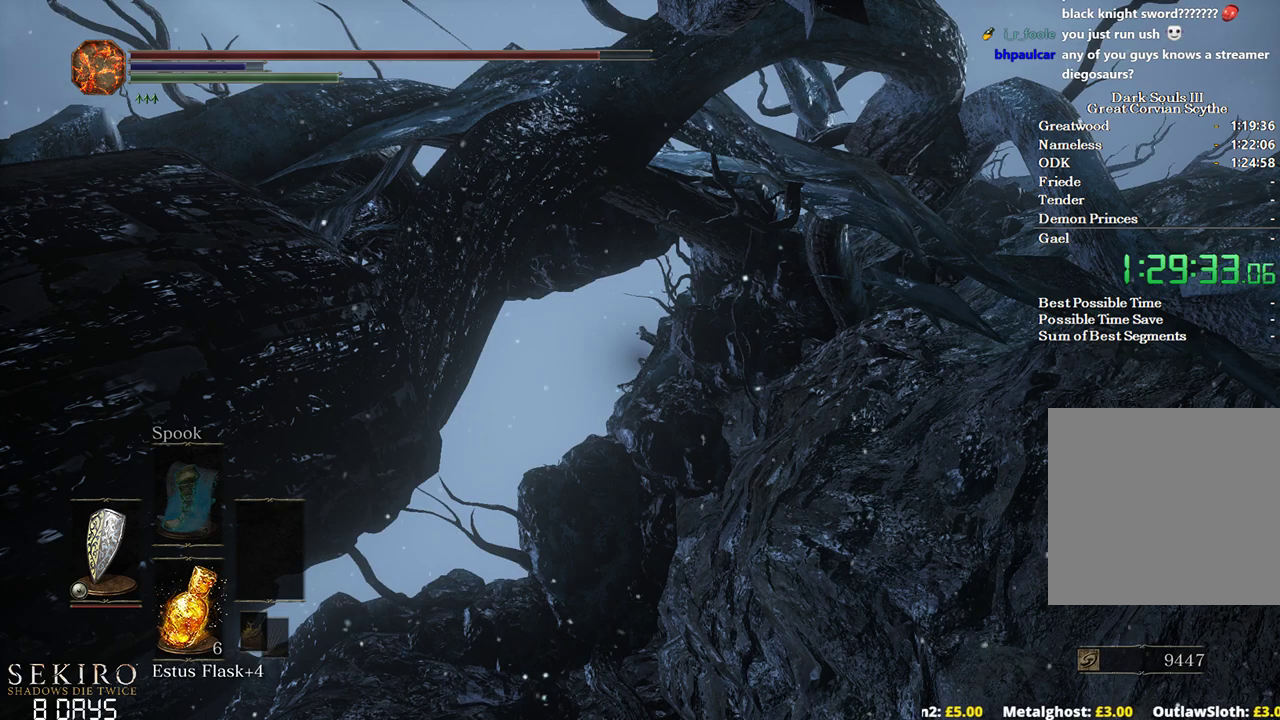
{"buttons": ["B"], "left_stick": "up", "right_stick": "center", "events": []}
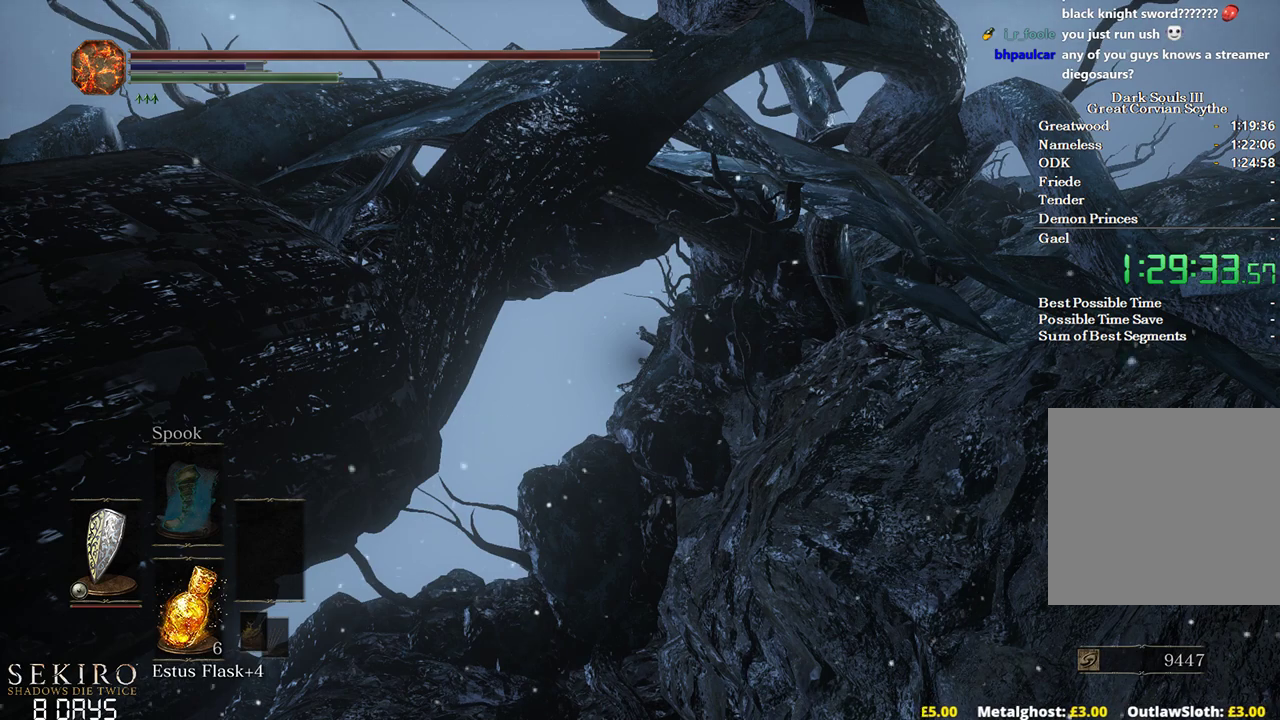
{"buttons": ["B"], "left_stick": "up", "right_stick": "center", "events": []}
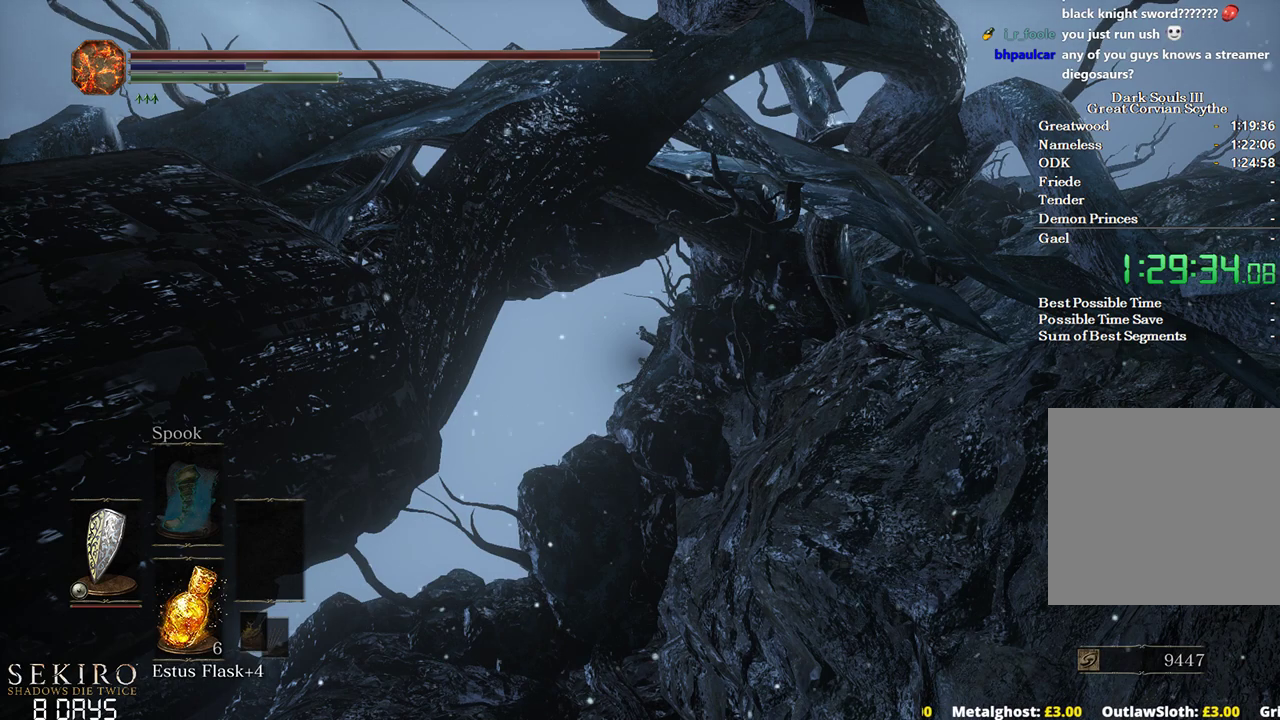
{"buttons": ["B"], "left_stick": "up", "right_stick": "center", "events": []}
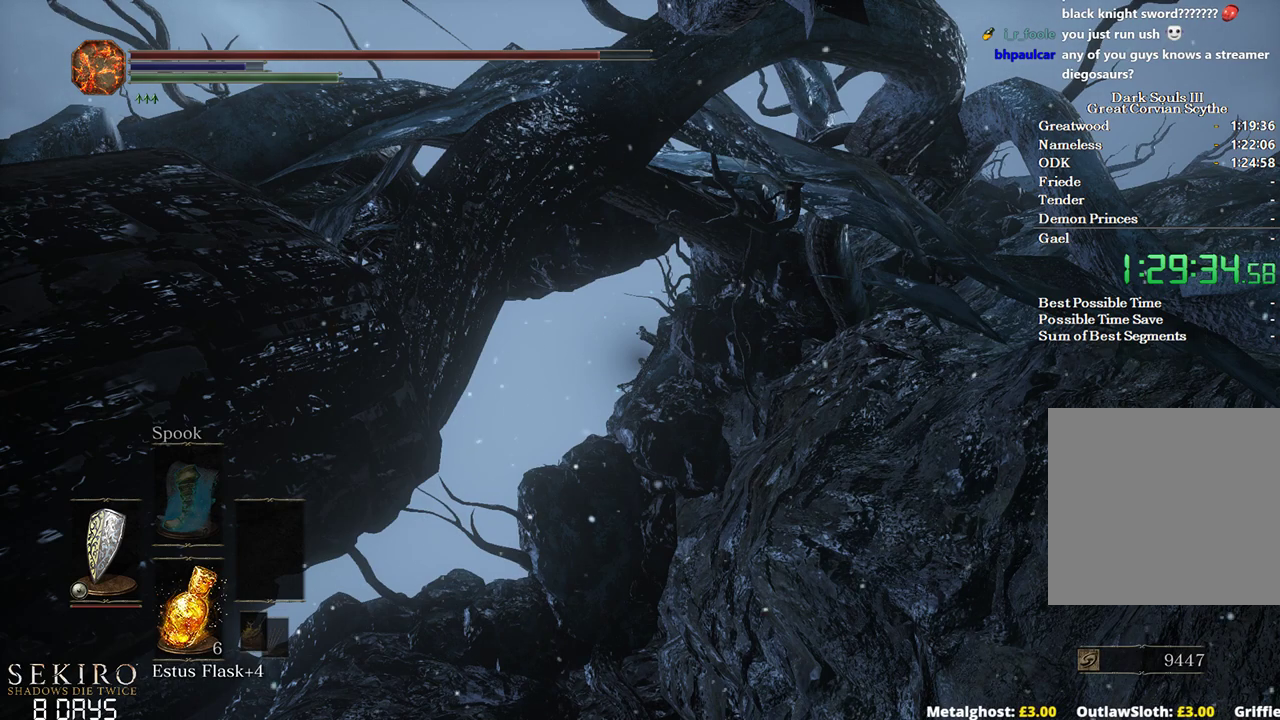
{"buttons": ["B"], "left_stick": "up", "right_stick": "center", "events": []}
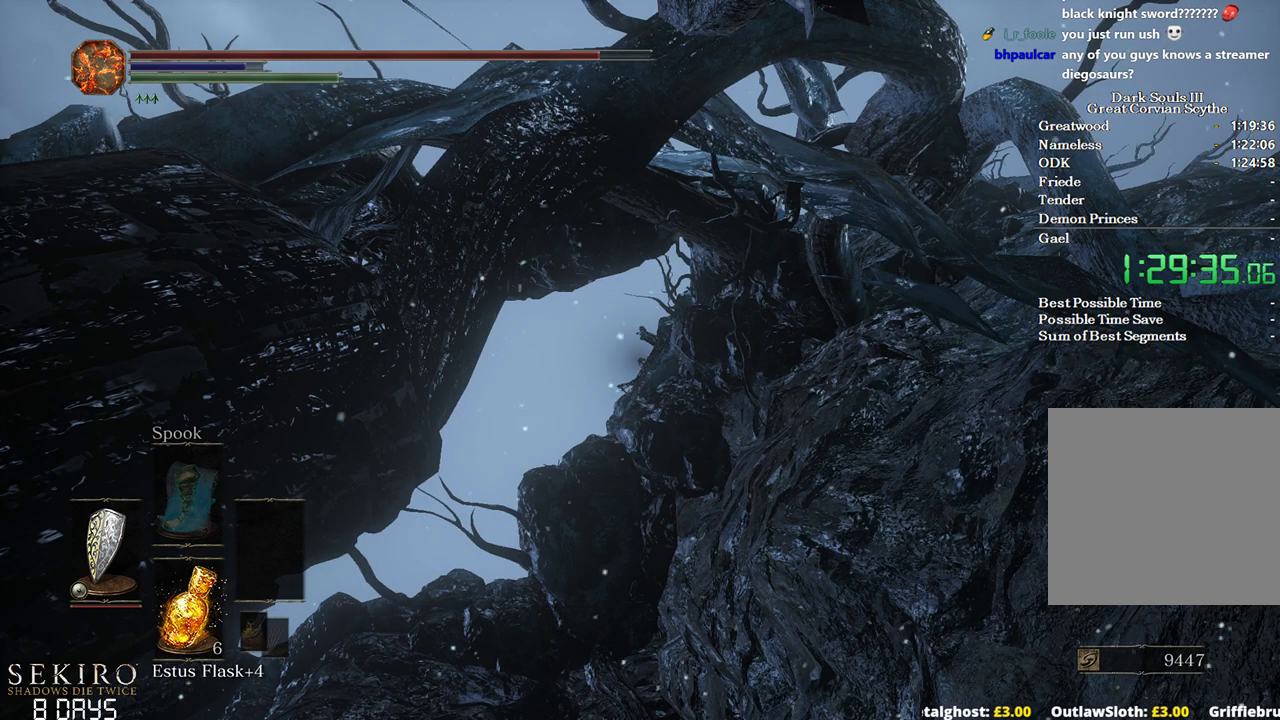
{"buttons": ["B"], "left_stick": "up", "right_stick": "center", "events": []}
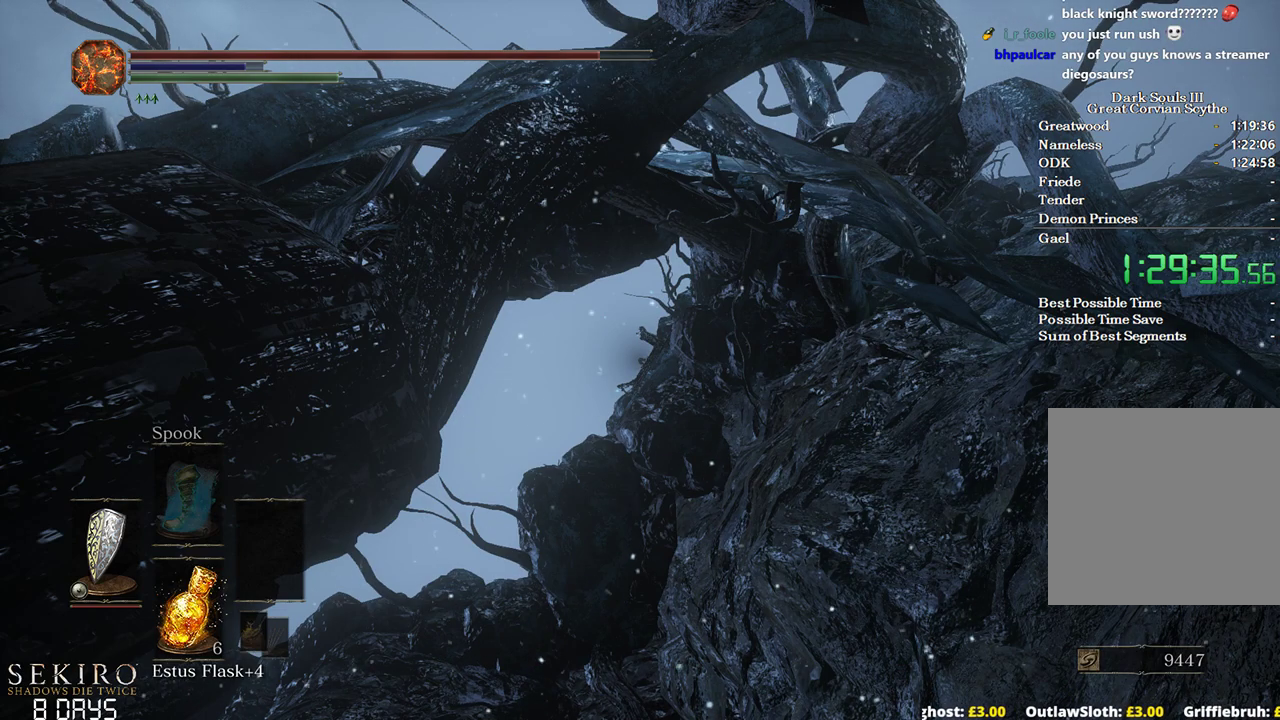
{"buttons": ["B"], "left_stick": "up", "right_stick": "center", "events": []}
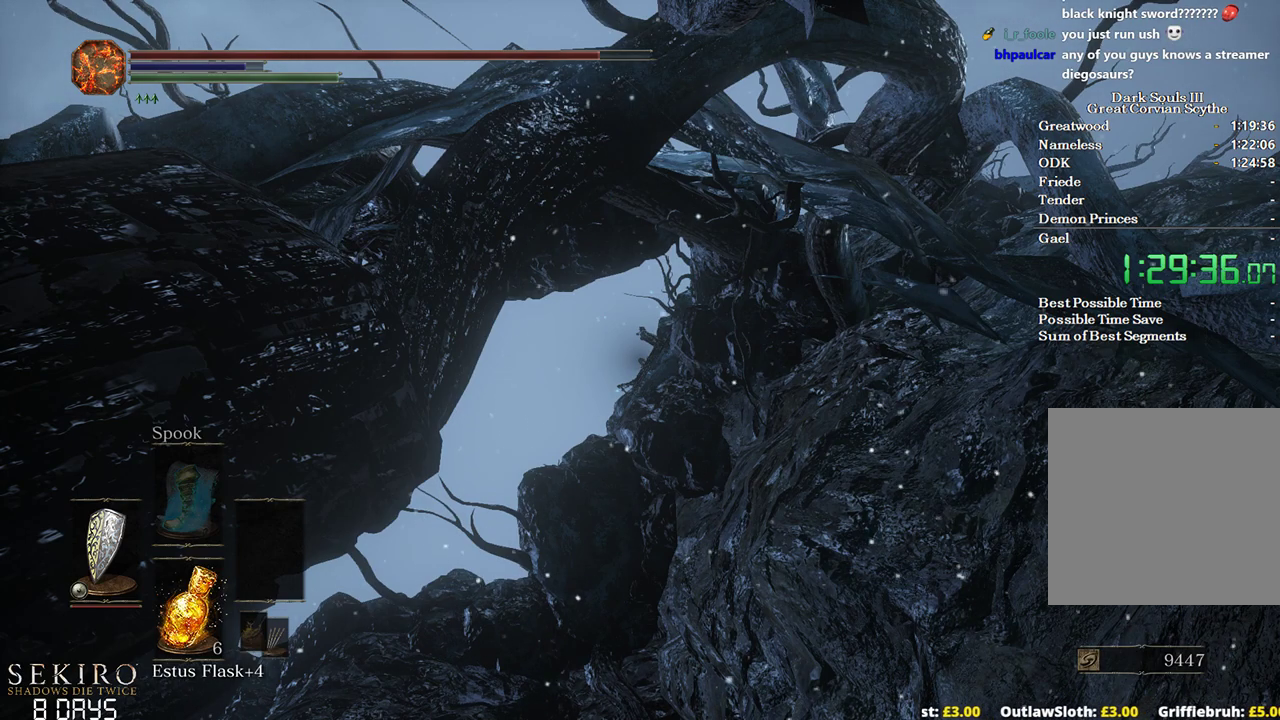
{"buttons": ["B"], "left_stick": "up", "right_stick": "center", "events": []}
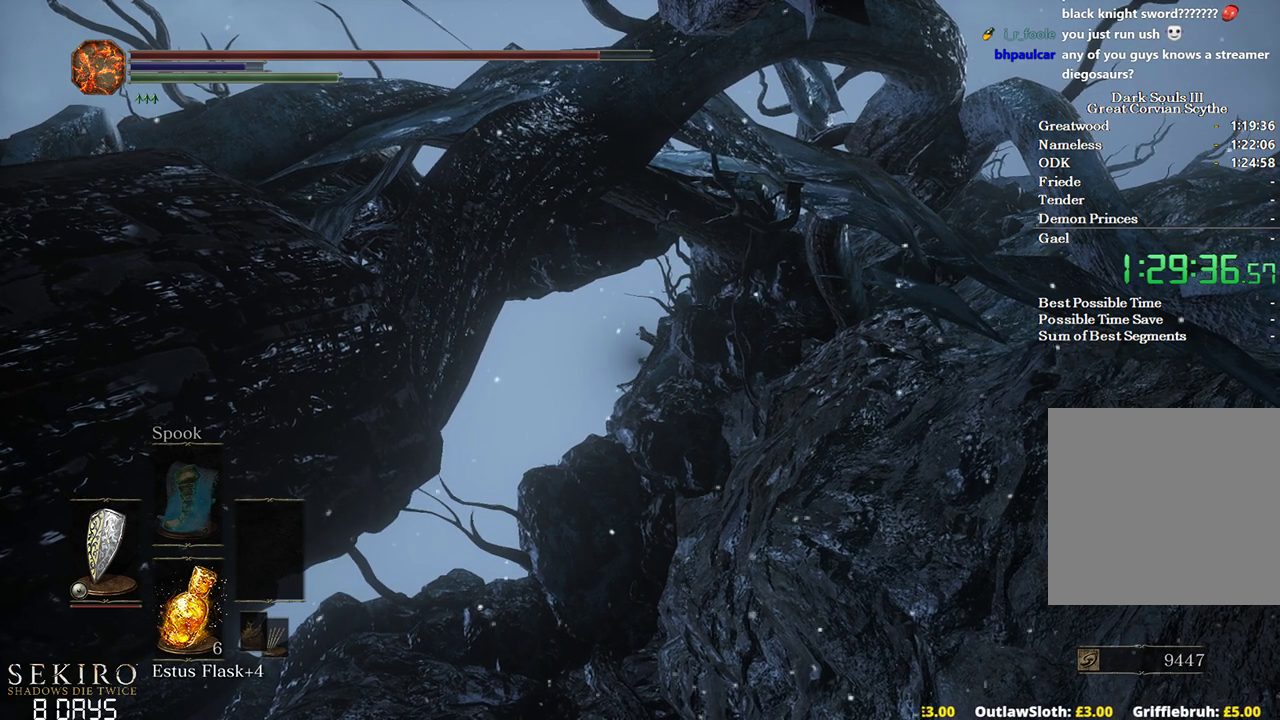
{"buttons": ["B"], "left_stick": "up", "right_stick": "center", "events": []}
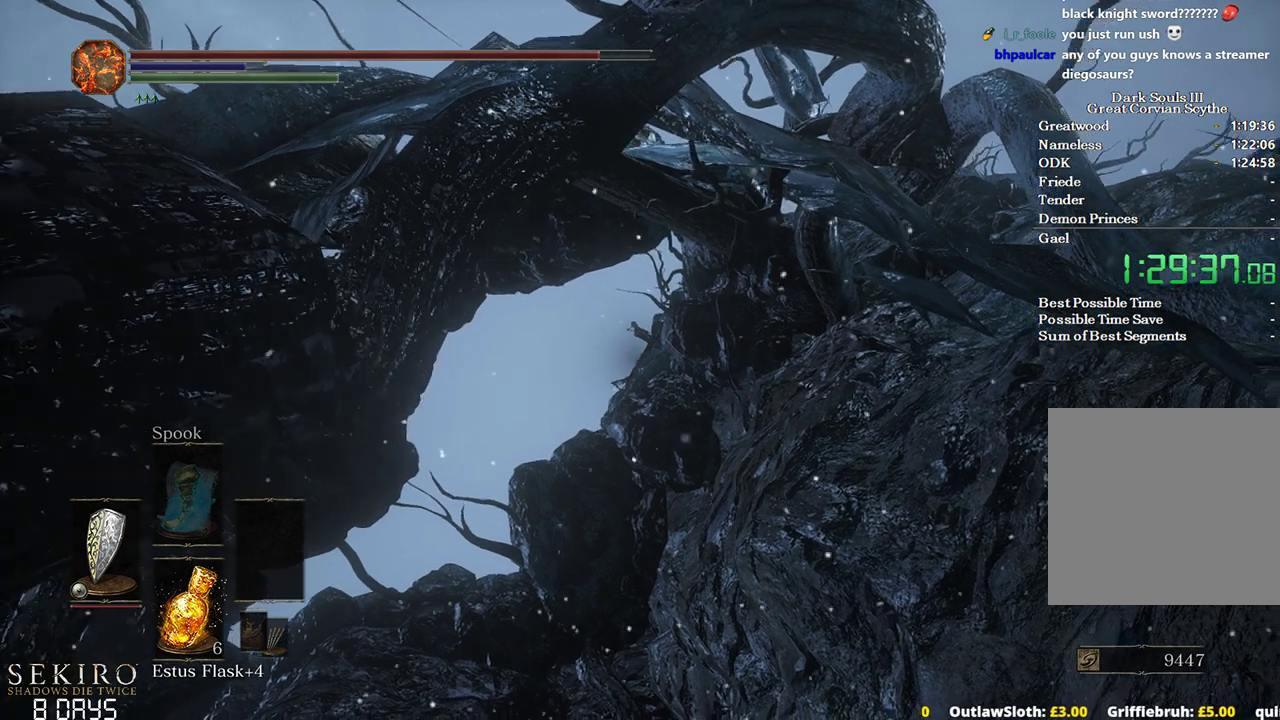
{"buttons": ["B"], "left_stick": "up", "right_stick": "center", "events": []}
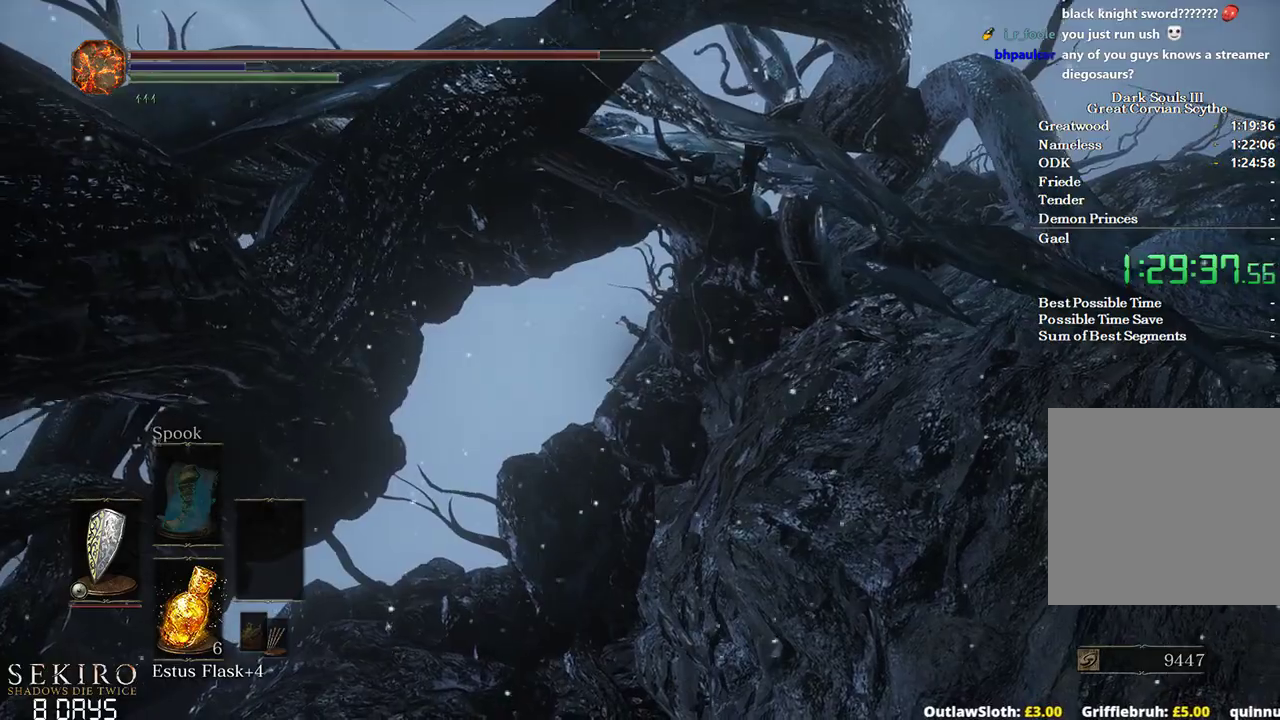
{"buttons": ["B"], "left_stick": "up", "right_stick": "center", "events": []}
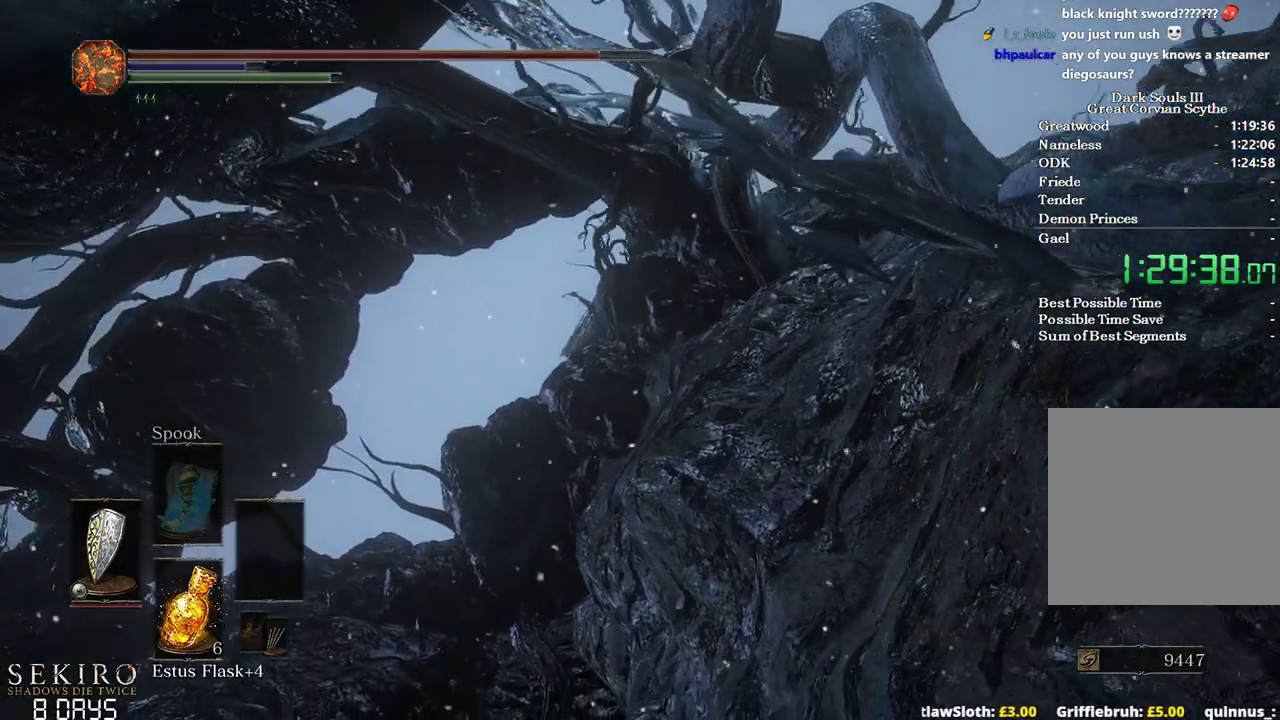
{"buttons": ["B"], "left_stick": "up", "right_stick": "center", "events": []}
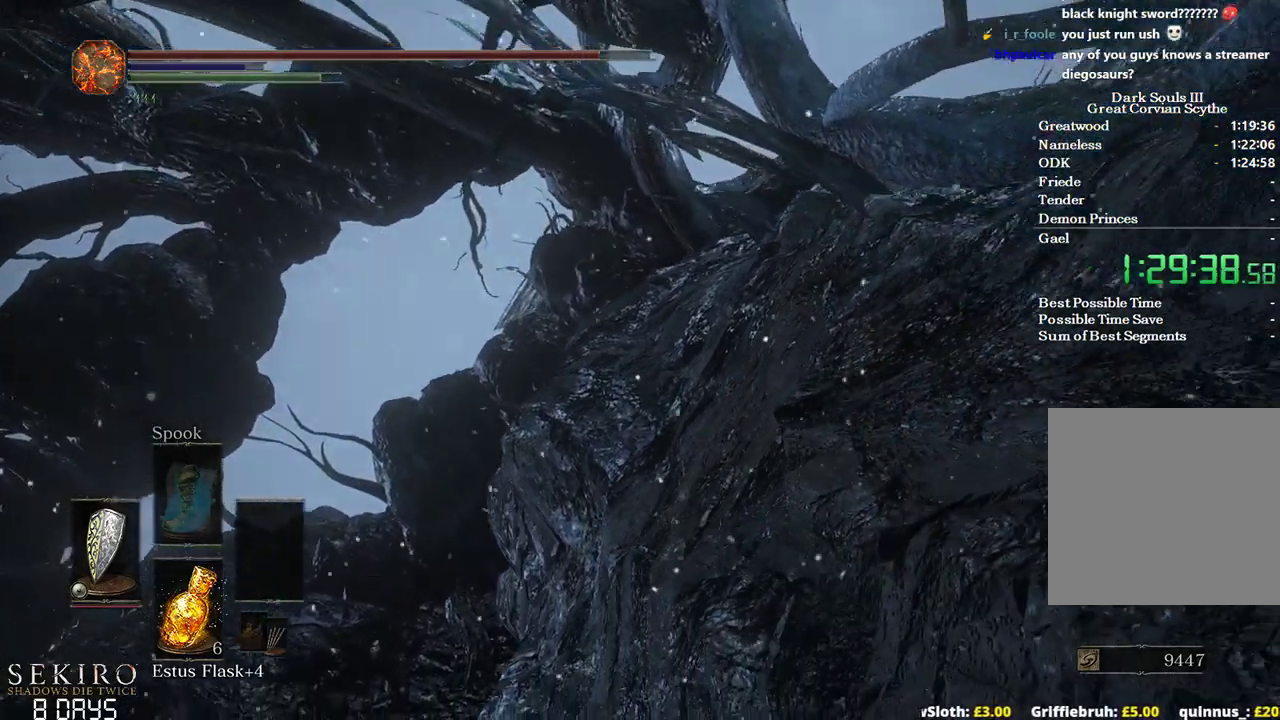
{"buttons": ["B"], "left_stick": "up", "right_stick": "center", "events": []}
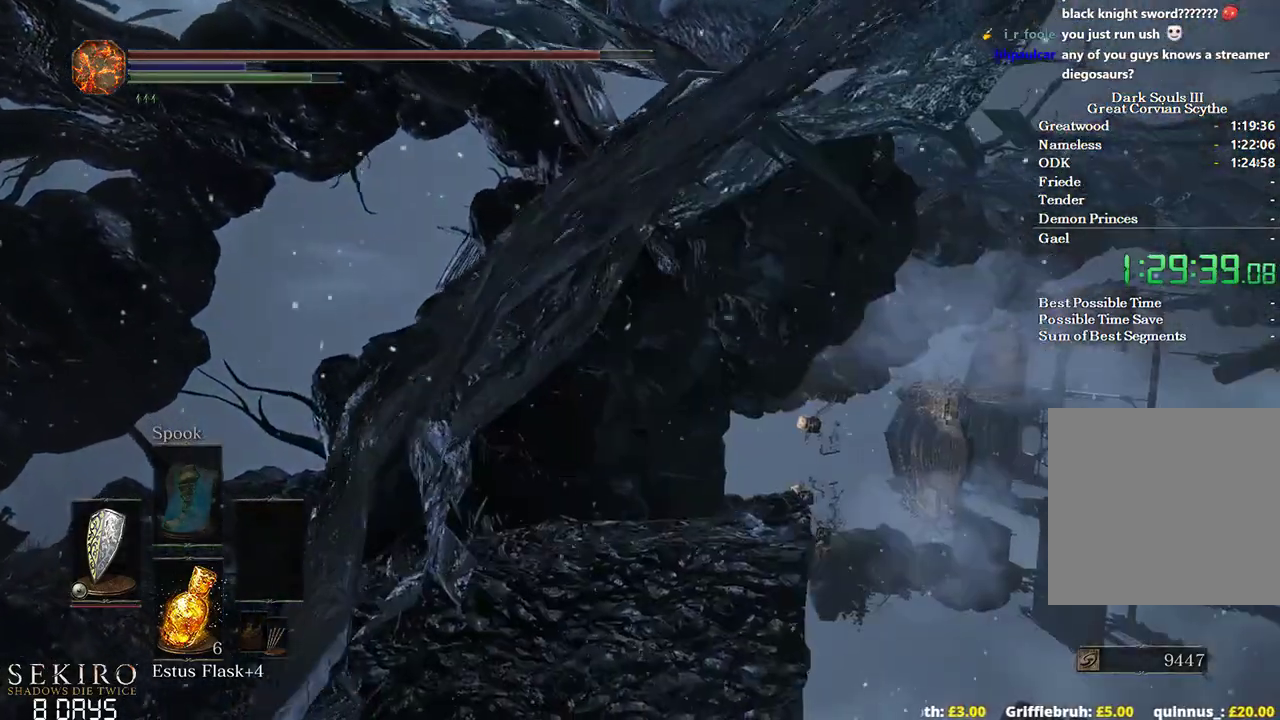
{"buttons": ["B"], "left_stick": "up", "right_stick": "center", "events": []}
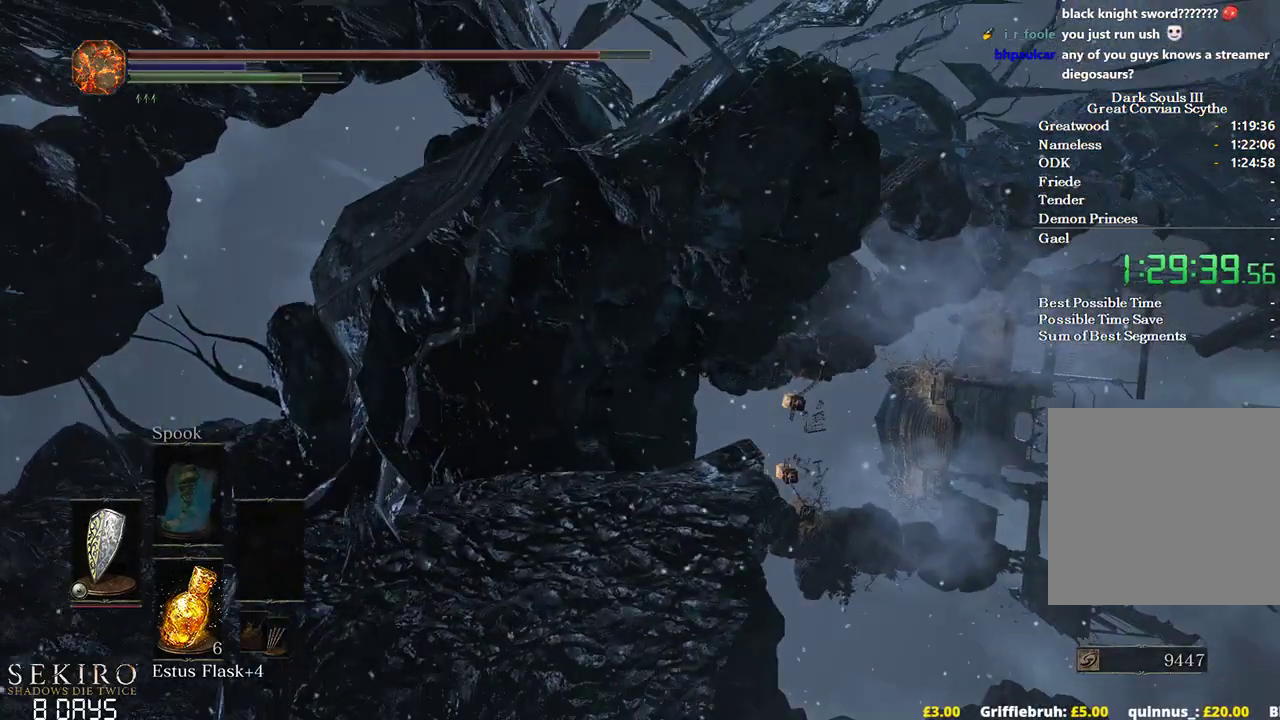
{"buttons": ["B"], "left_stick": "up-right", "right_stick": "center", "events": [[233, "left_stick", "up-right"]]}
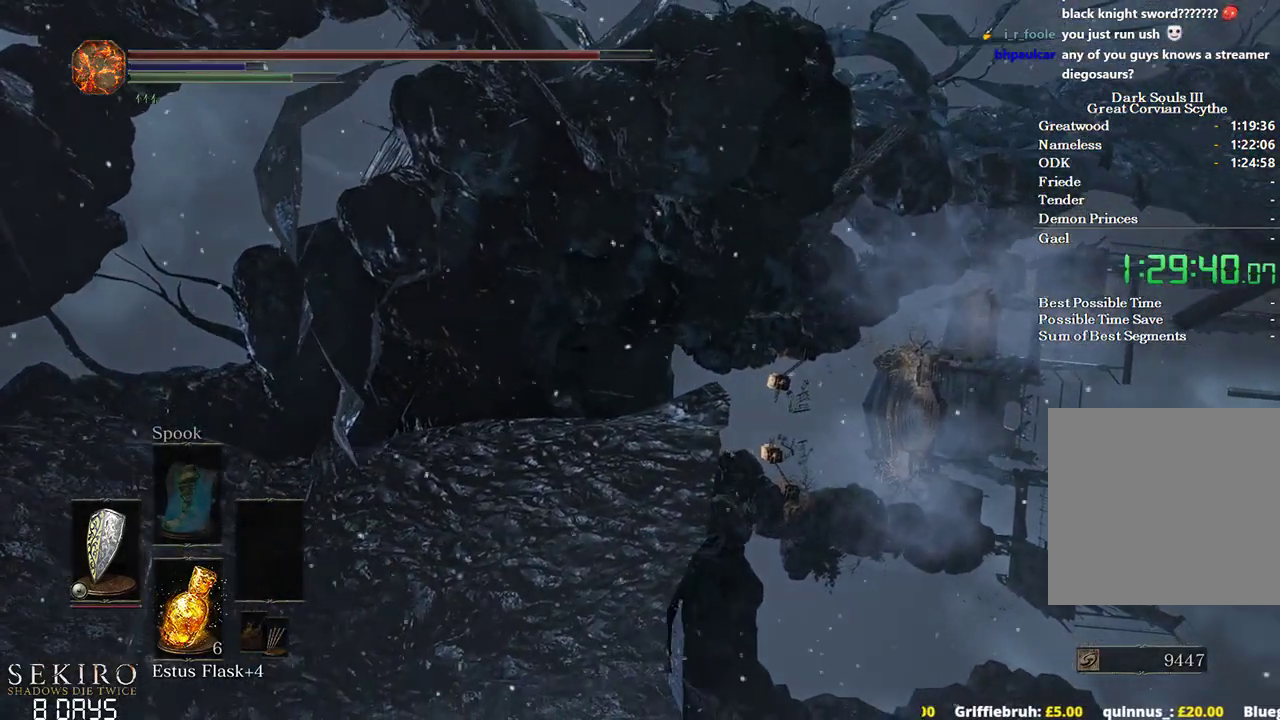
{"buttons": ["B"], "left_stick": "up", "right_stick": "center", "events": [[50, "left_stick", "up"]]}
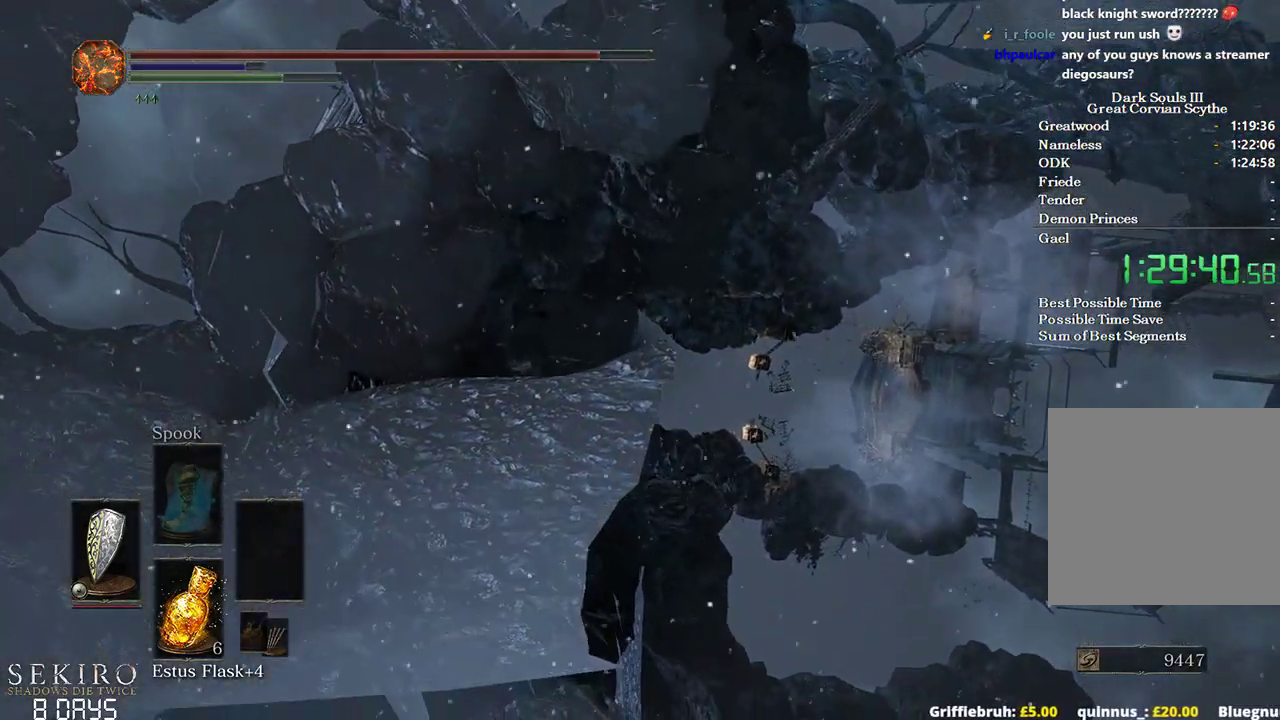
{"buttons": ["B"], "left_stick": "up", "right_stick": "center", "events": [[67, "left_stick", "up-right"], [333, "left_stick", "up"]]}
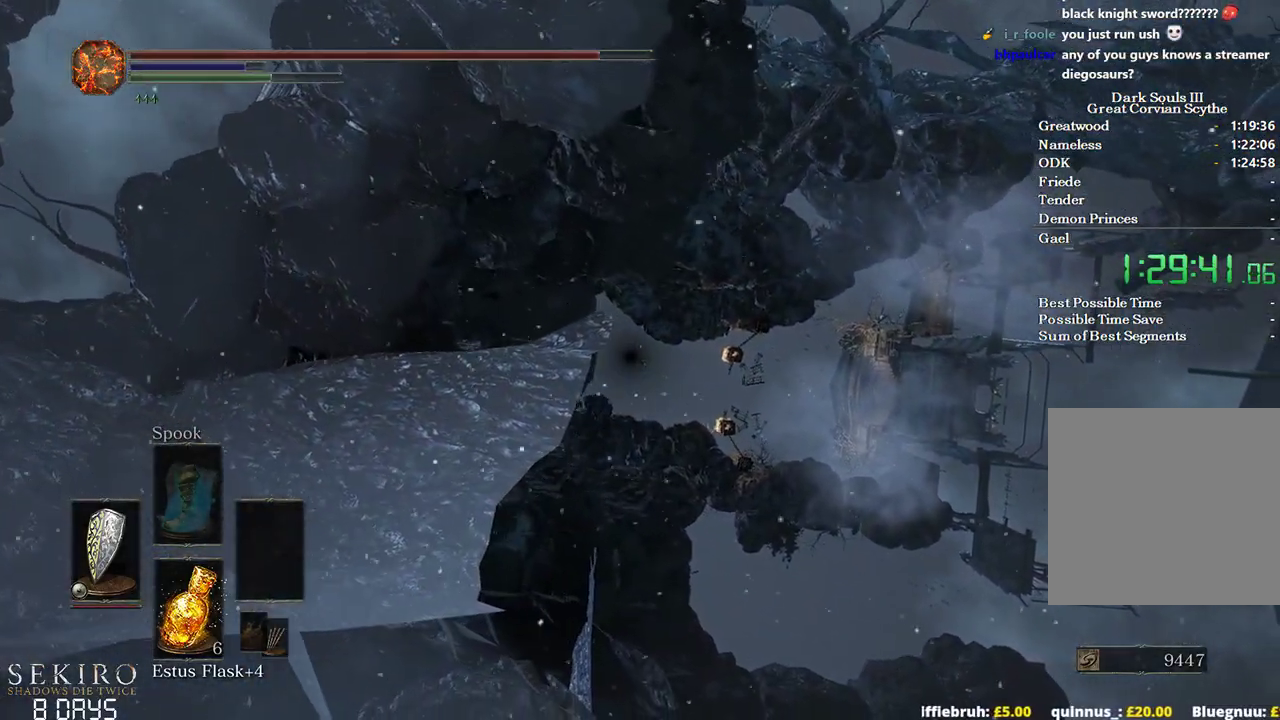
{"buttons": ["B"], "left_stick": "up", "right_stick": "center", "events": []}
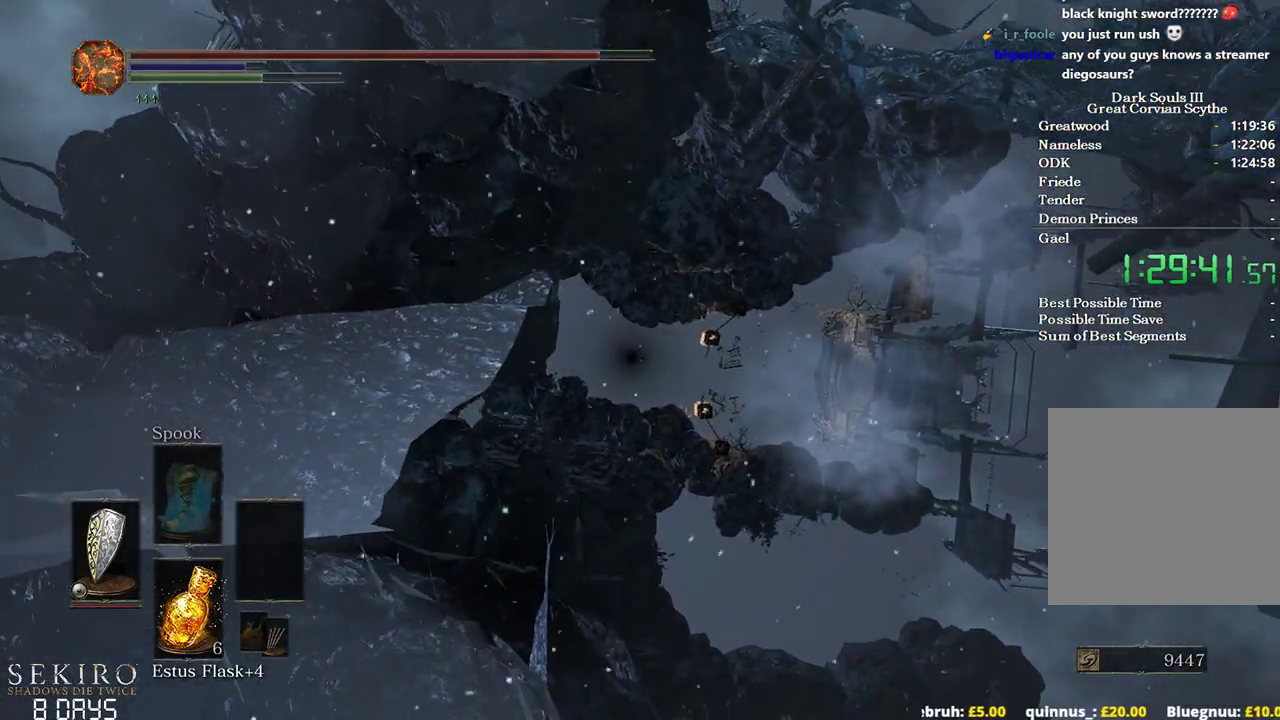
{"buttons": ["B"], "left_stick": "up", "right_stick": "center", "events": []}